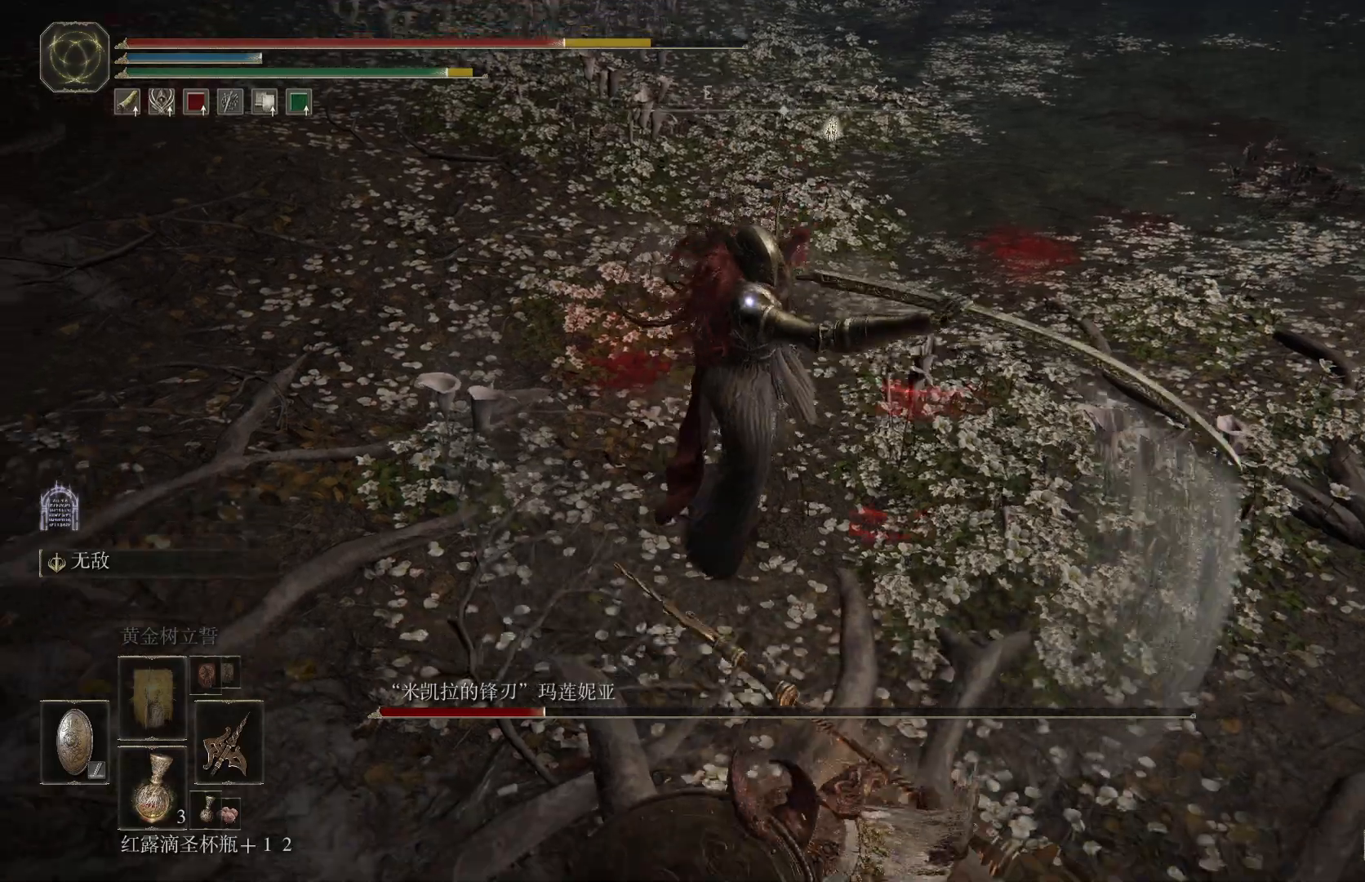
Gameplay with a controller (PlayStation layout); each line is a JSON object with the inputs held at the frame after it. "events" lists button and stick changes between this image and that frame as [ms after this image, input, new state], when the widget could be followed in between. Not read: R1.
{"buttons": [], "left_stick": "down-right", "right_stick": "center", "events": [[283, "CIRCLE", "down"], [350, "CIRCLE", "up"]]}
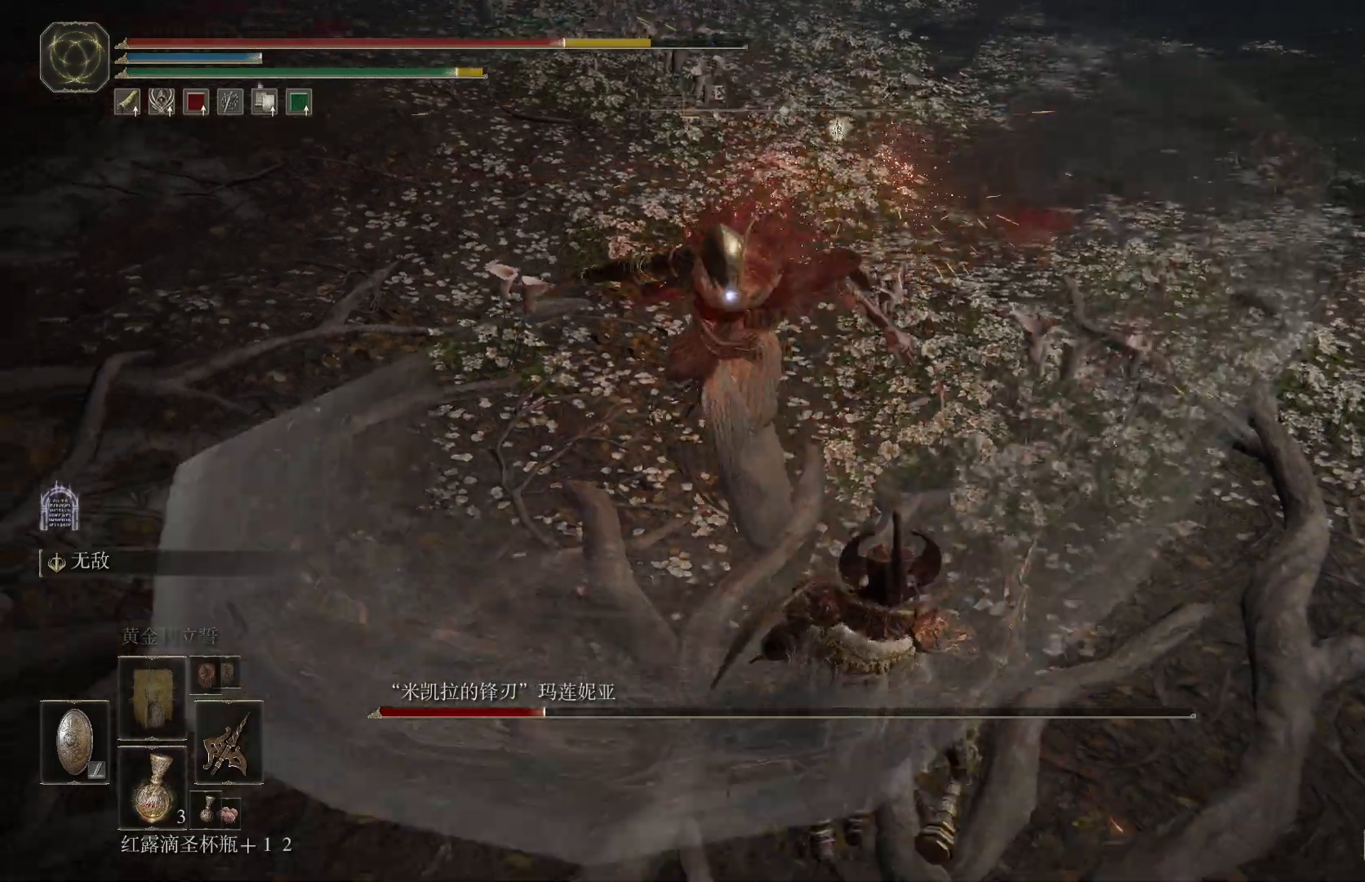
{"buttons": [], "left_stick": "down-right", "right_stick": "center", "events": [[183, "left_stick", "center"], [400, "left_stick", "down-right"]]}
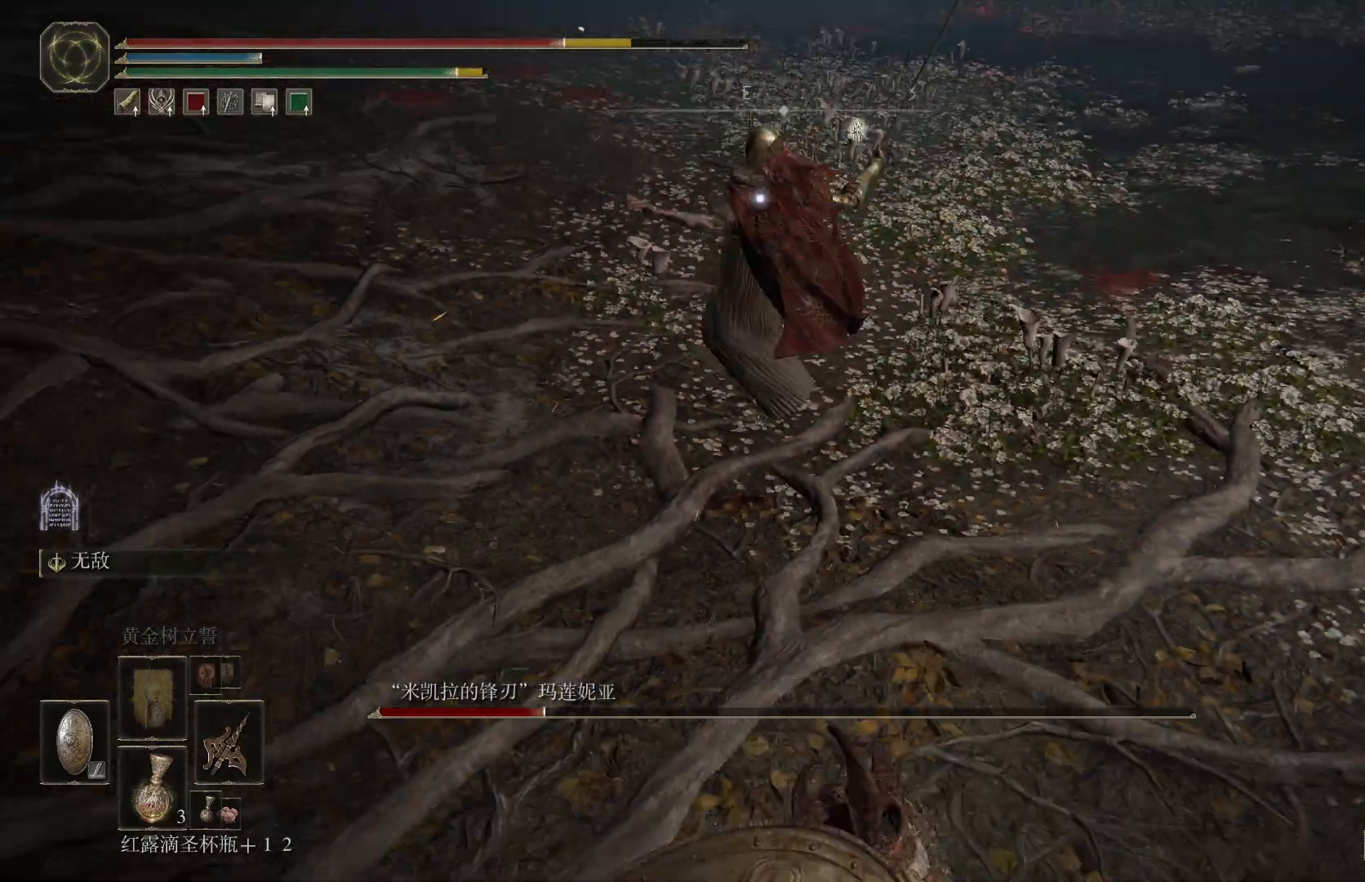
{"buttons": [], "left_stick": "down-right", "right_stick": "center", "events": [[233, "CIRCLE", "down"], [333, "CIRCLE", "up"]]}
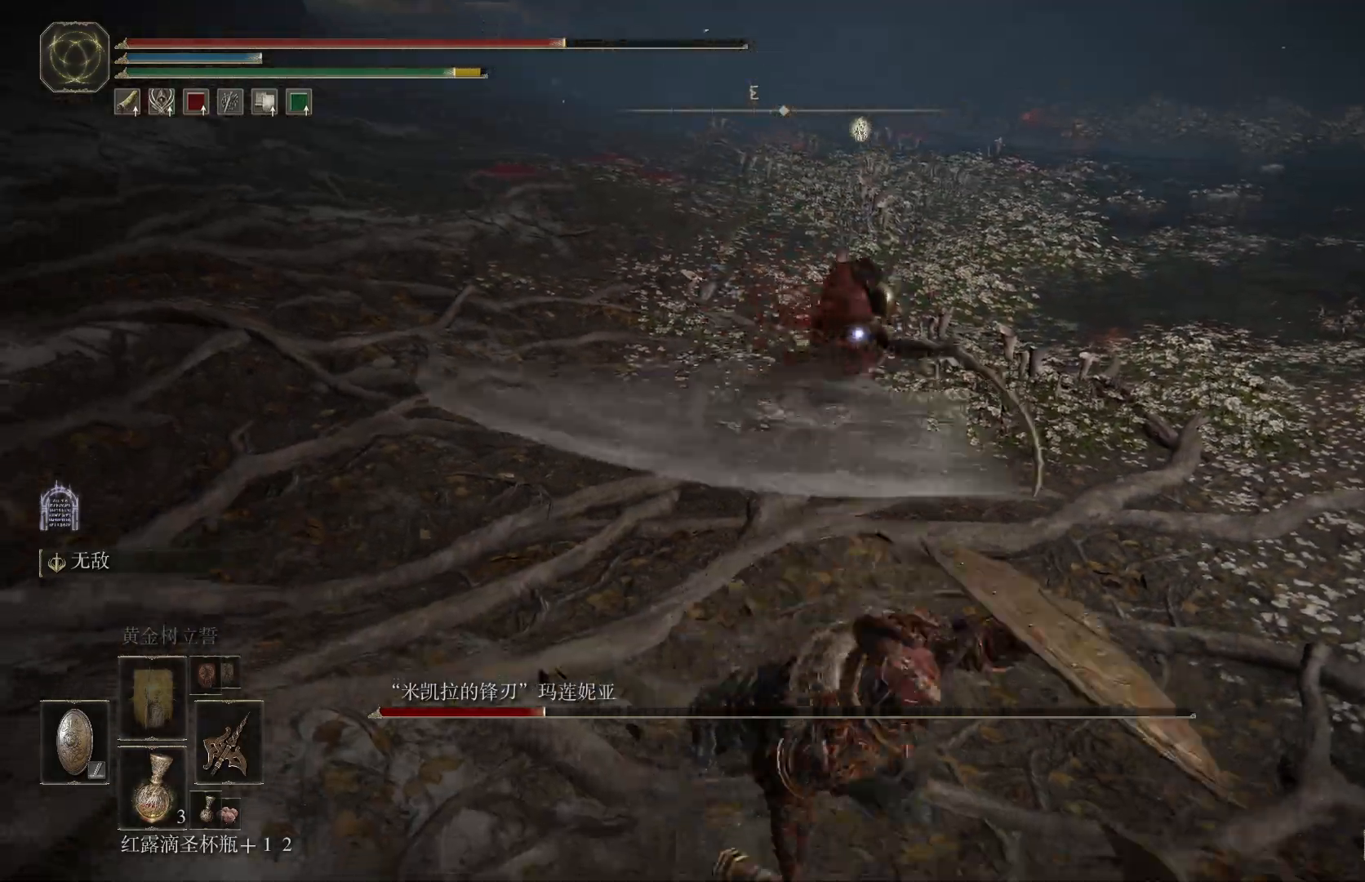
{"buttons": [], "left_stick": "up-right", "right_stick": "center", "events": [[250, "left_stick", "up-right"]]}
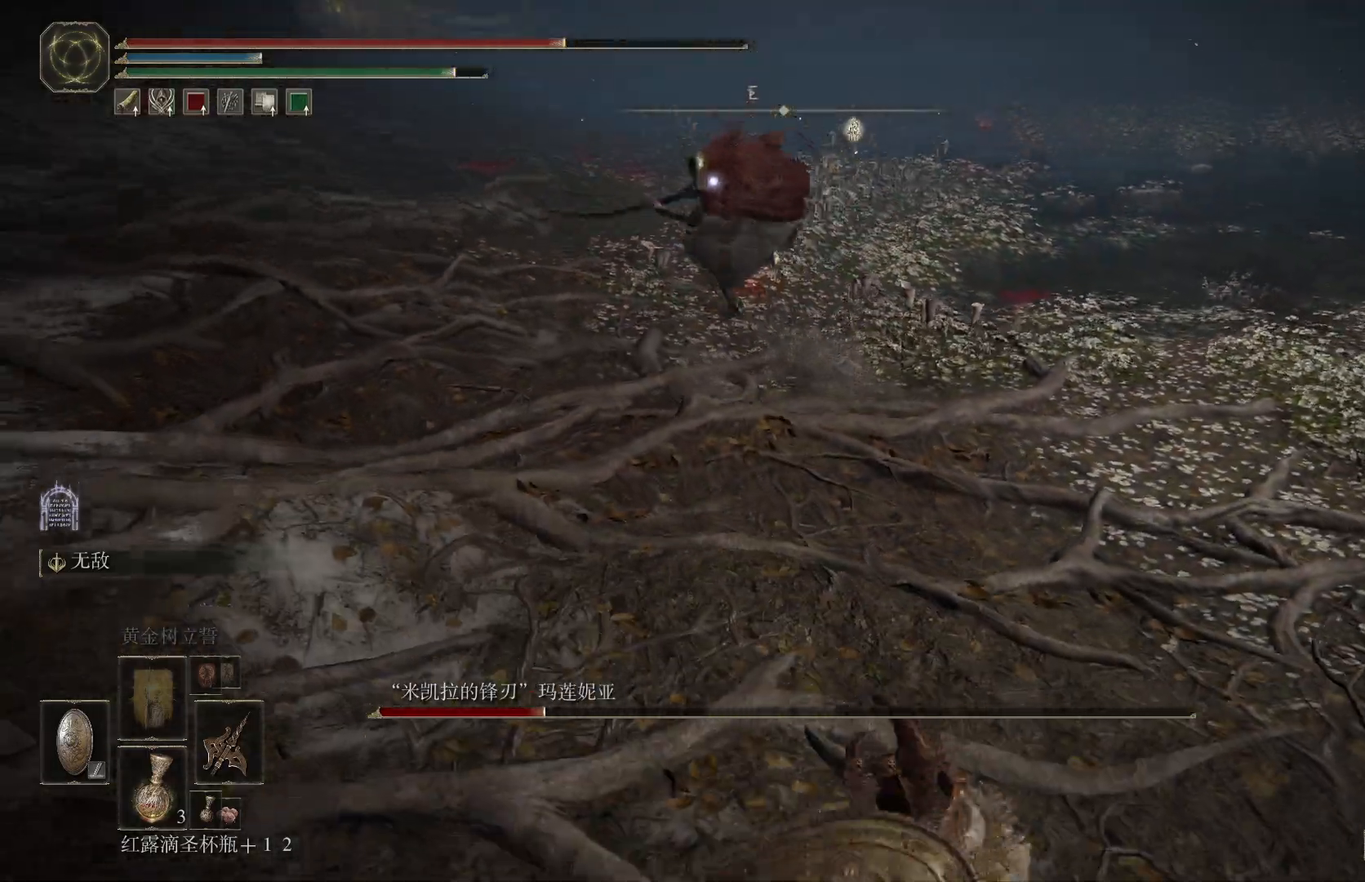
{"buttons": [], "left_stick": "up-right", "right_stick": "center", "events": []}
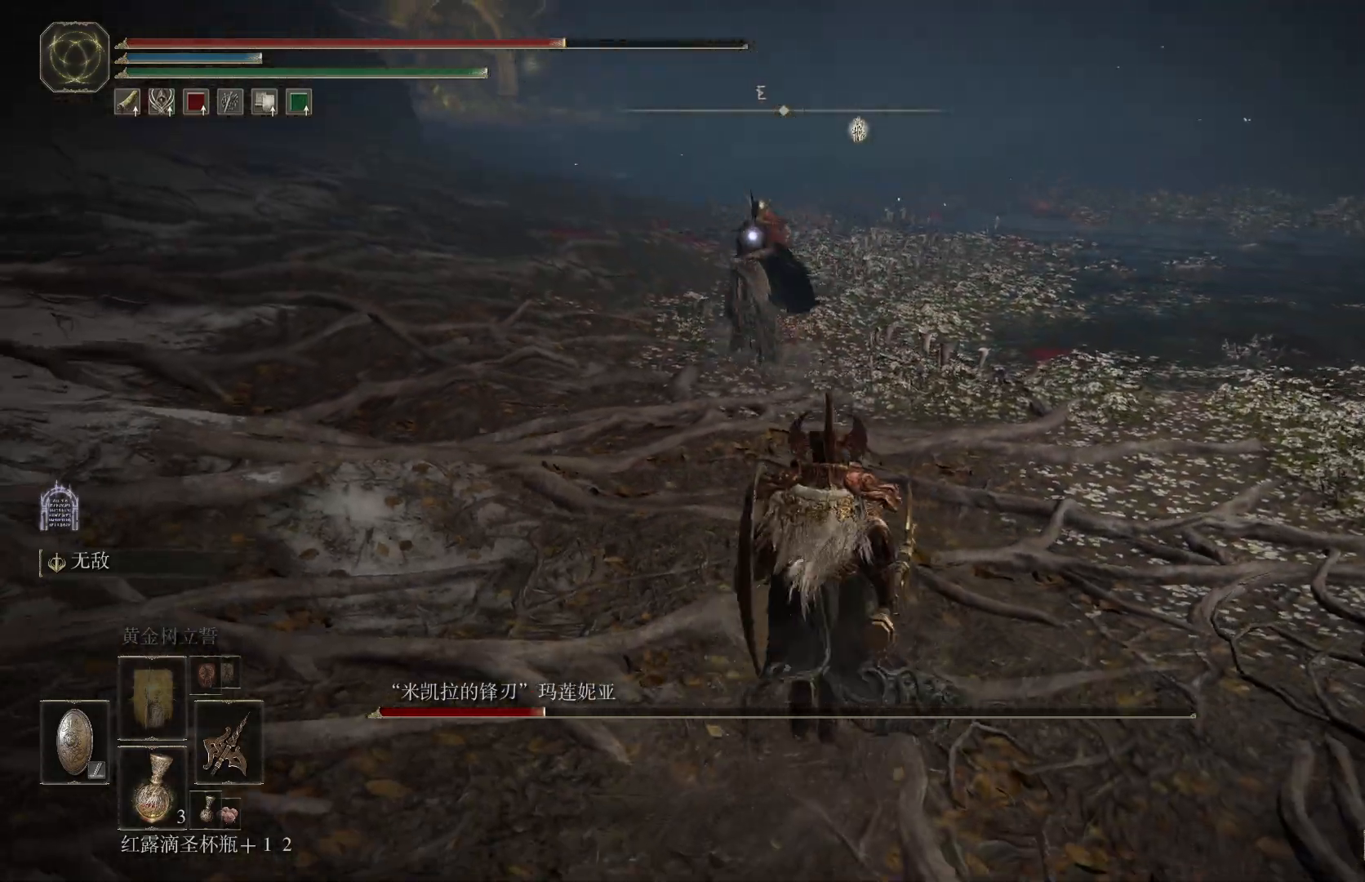
{"buttons": ["L1"], "left_stick": "right", "right_stick": "center", "events": [[200, "left_stick", "right"], [400, "L1", "down"]]}
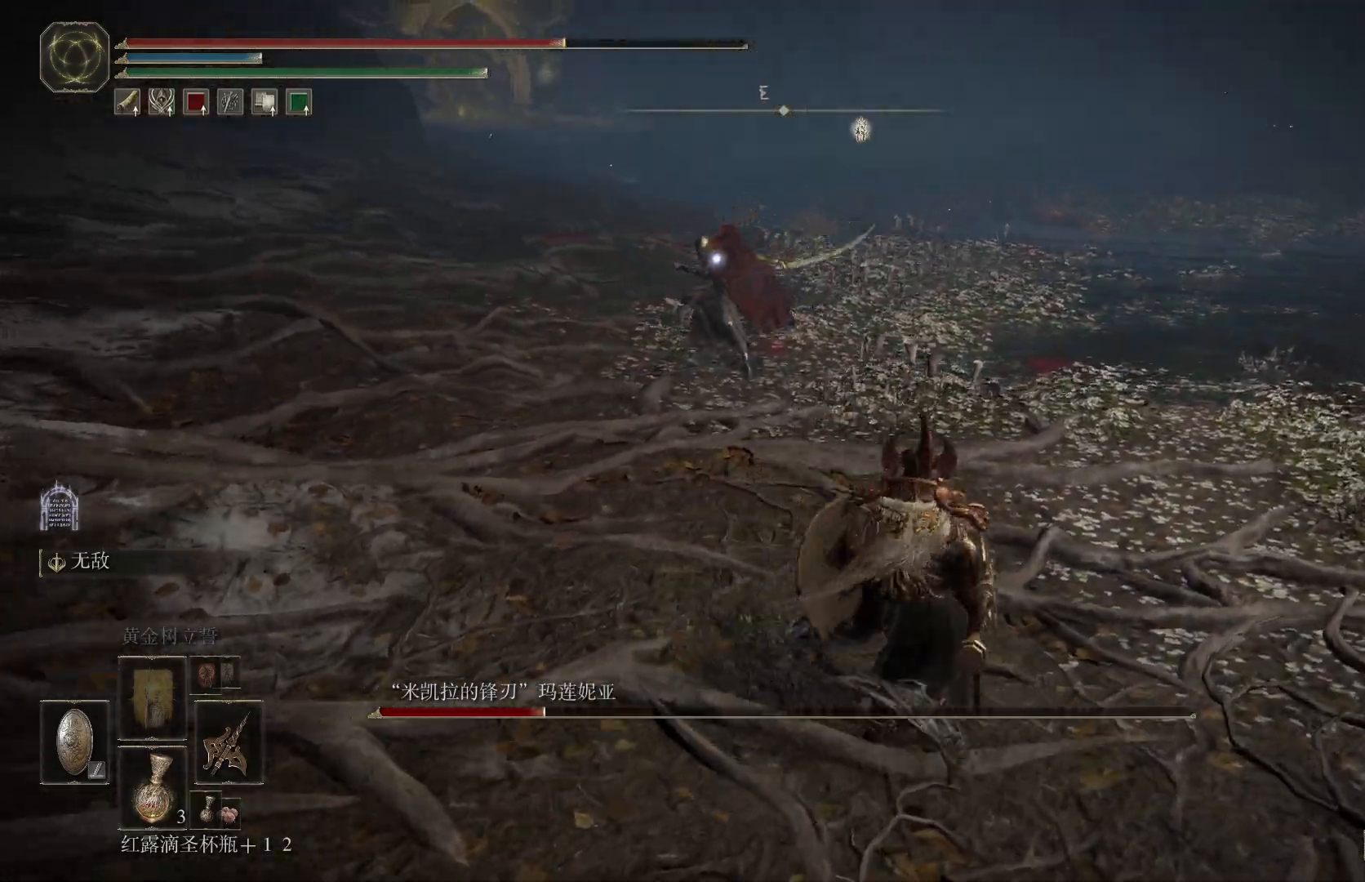
{"buttons": ["L1"], "left_stick": "down-right", "right_stick": "center", "events": [[150, "left_stick", "down-right"]]}
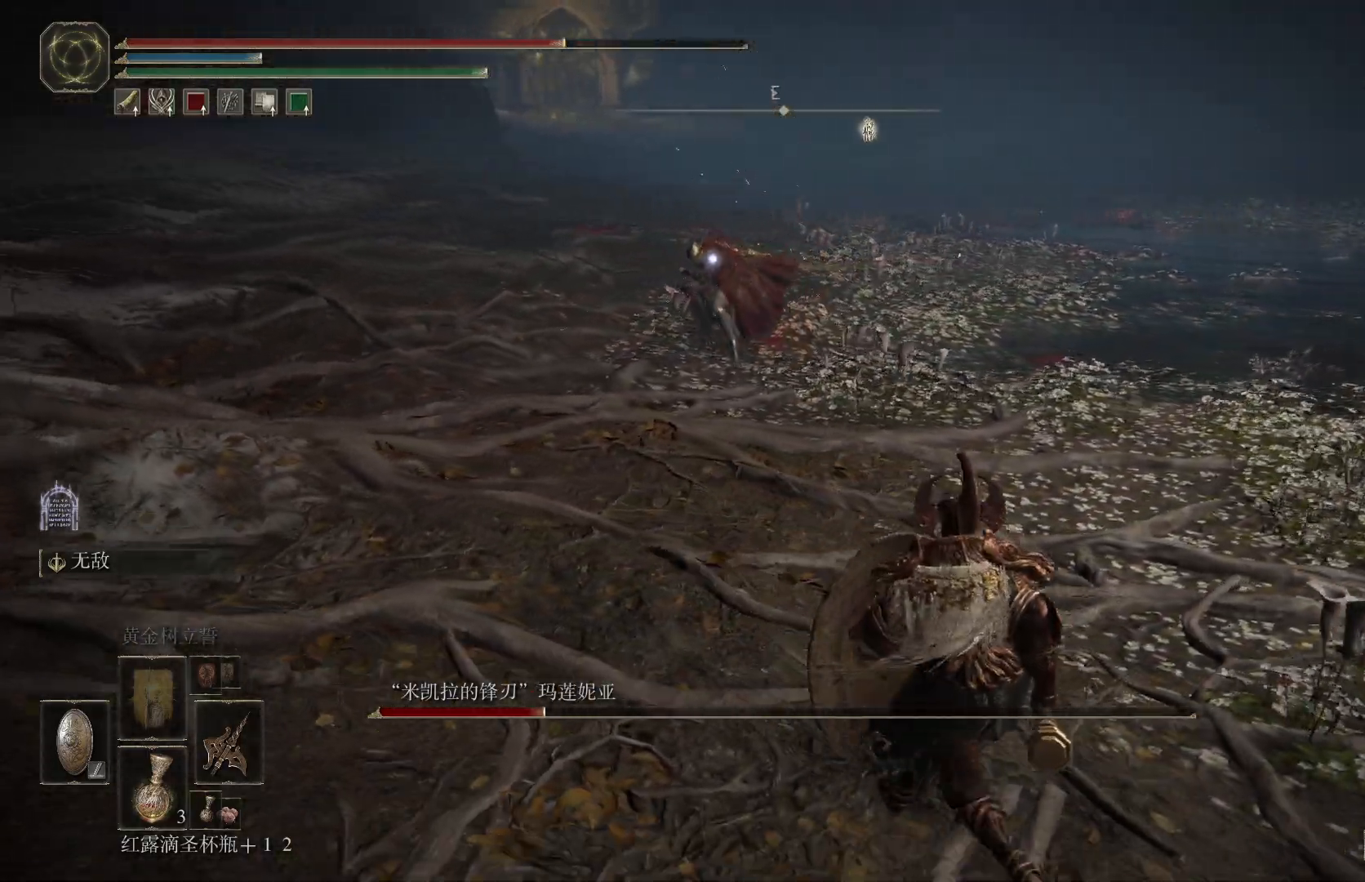
{"buttons": ["L1"], "left_stick": "down-right", "right_stick": "center", "events": [[150, "CIRCLE", "down"], [300, "CIRCLE", "up"]]}
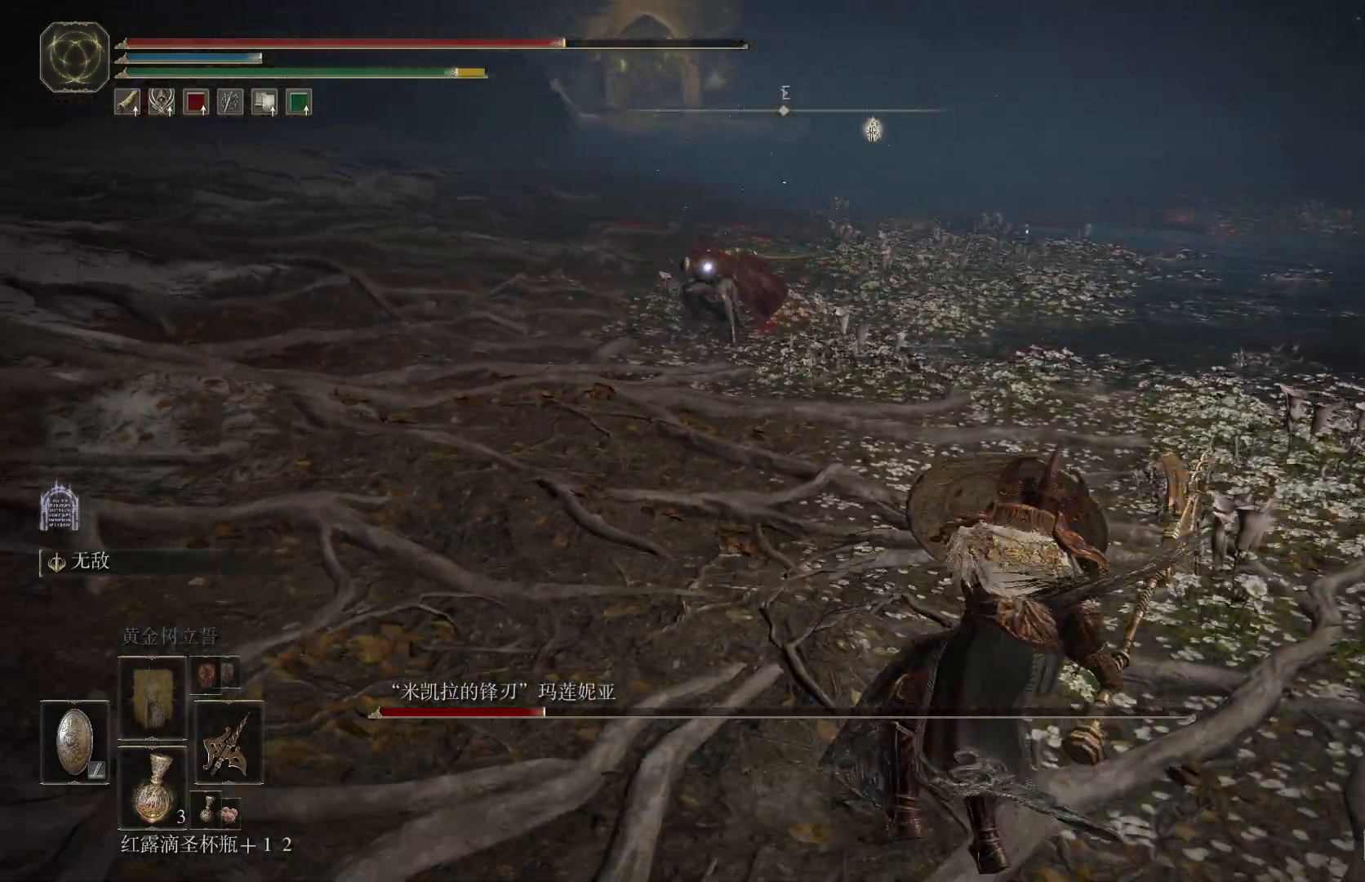
{"buttons": ["L1"], "left_stick": "down-right", "right_stick": "center", "events": []}
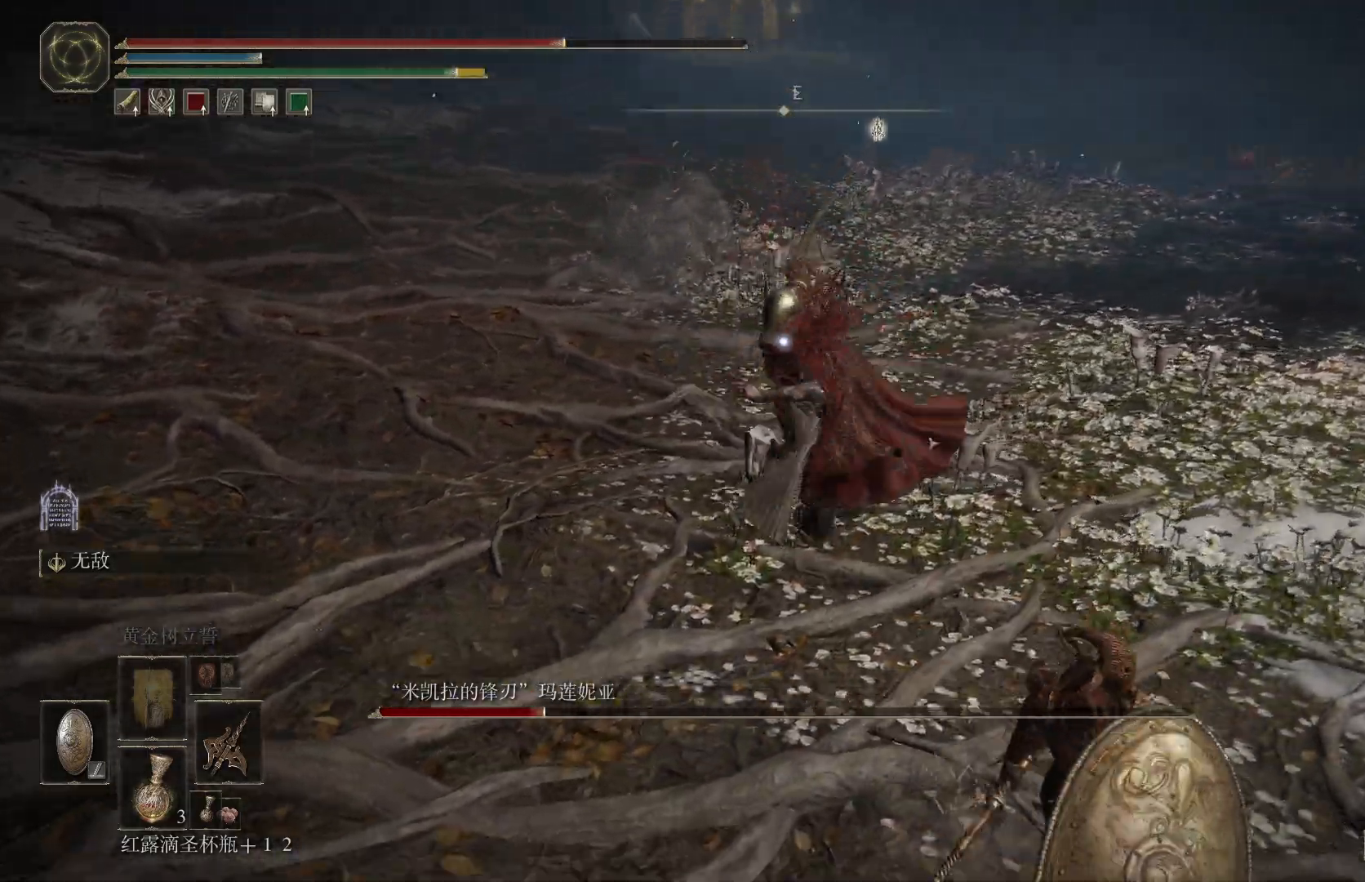
{"buttons": ["L1"], "left_stick": "down-right", "right_stick": "center", "events": [[283, "CIRCLE", "down"], [367, "CIRCLE", "up"], [433, "CIRCLE", "down"], [500, "CIRCLE", "up"]]}
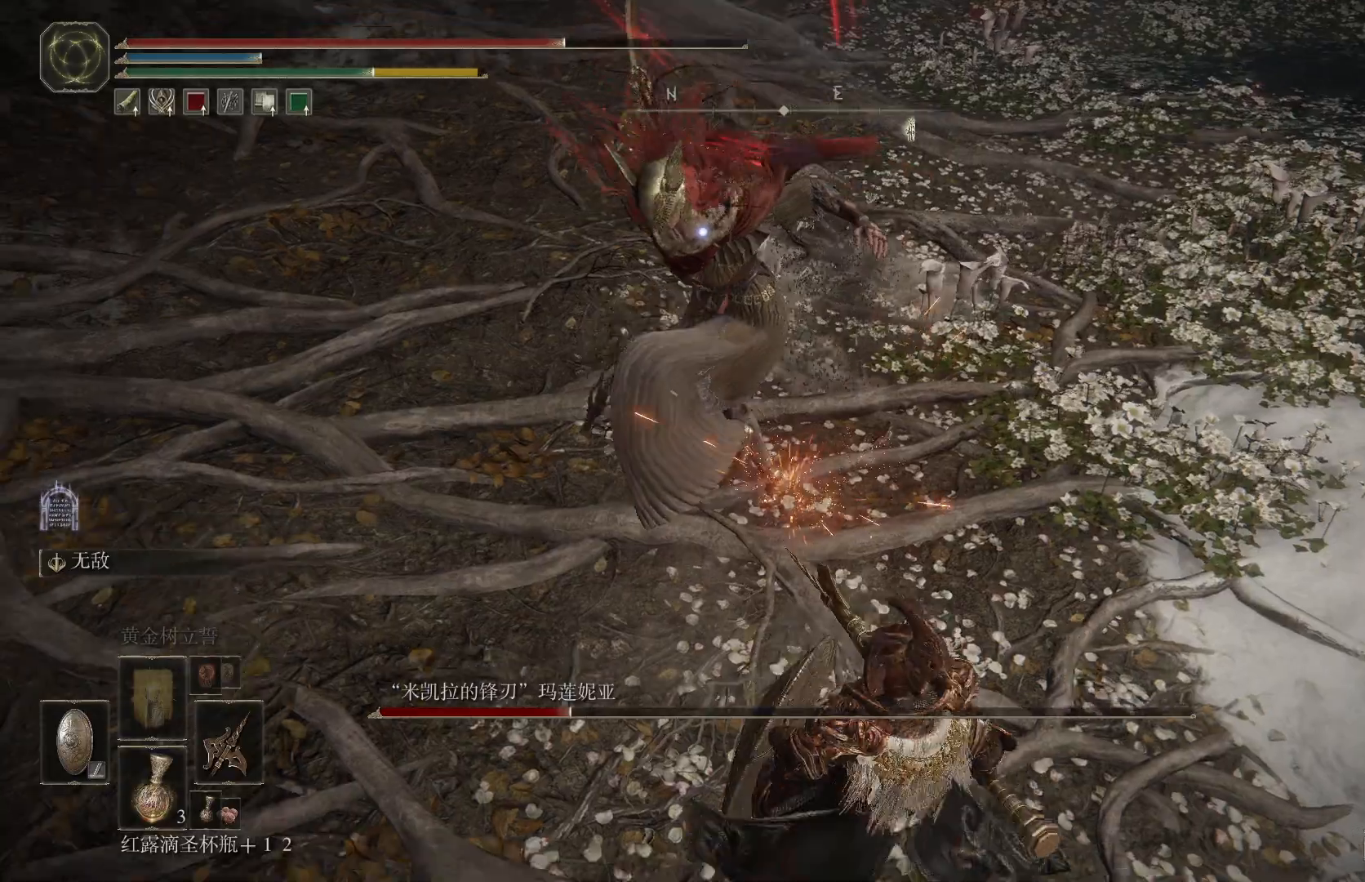
{"buttons": ["L1"], "left_stick": "down-right", "right_stick": "center", "events": [[50, "CIRCLE", "down"], [133, "CIRCLE", "up"]]}
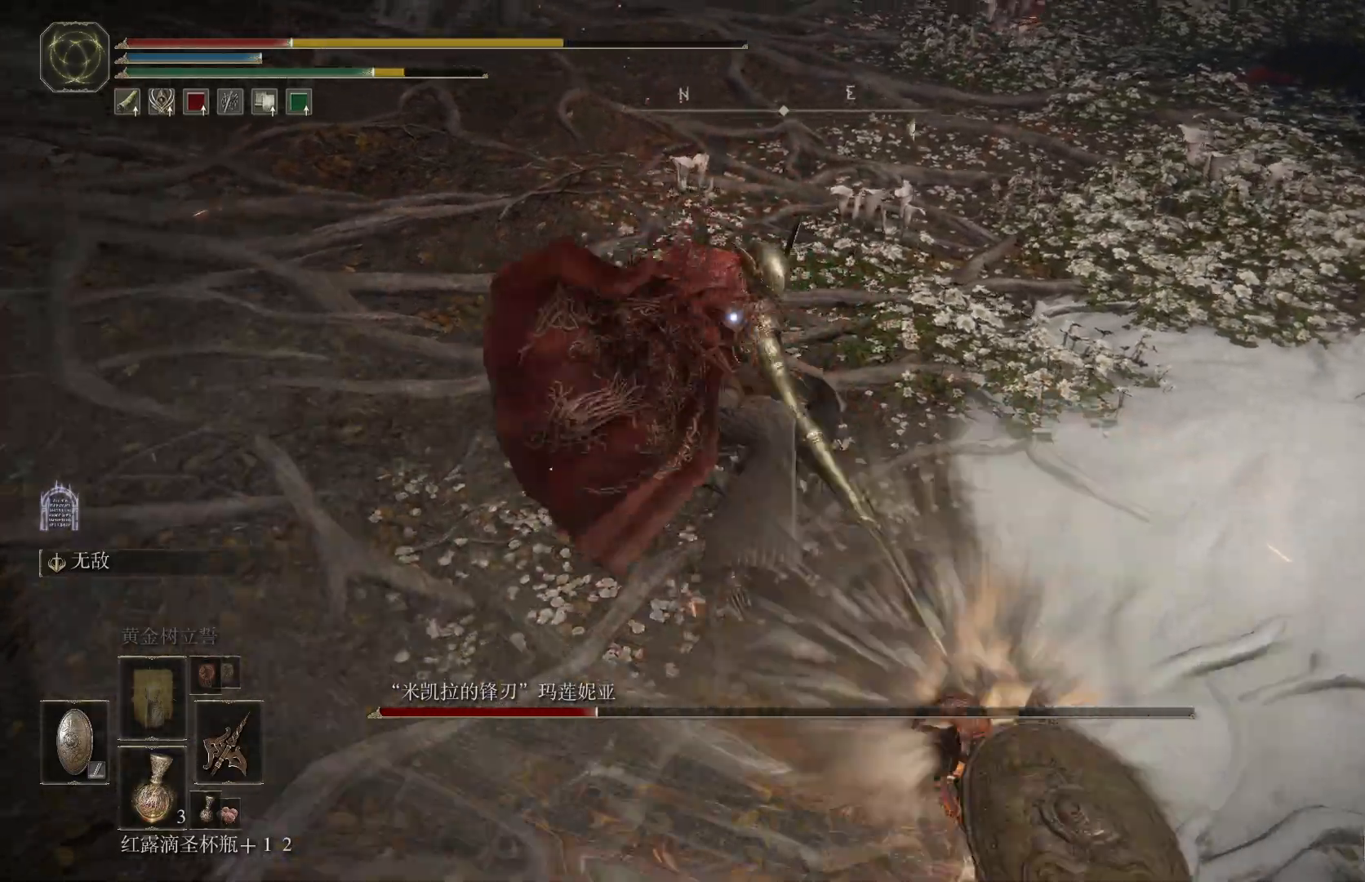
{"buttons": ["CIRCLE", "L1"], "left_stick": "down-right", "right_stick": "center", "events": [[467, "CIRCLE", "down"]]}
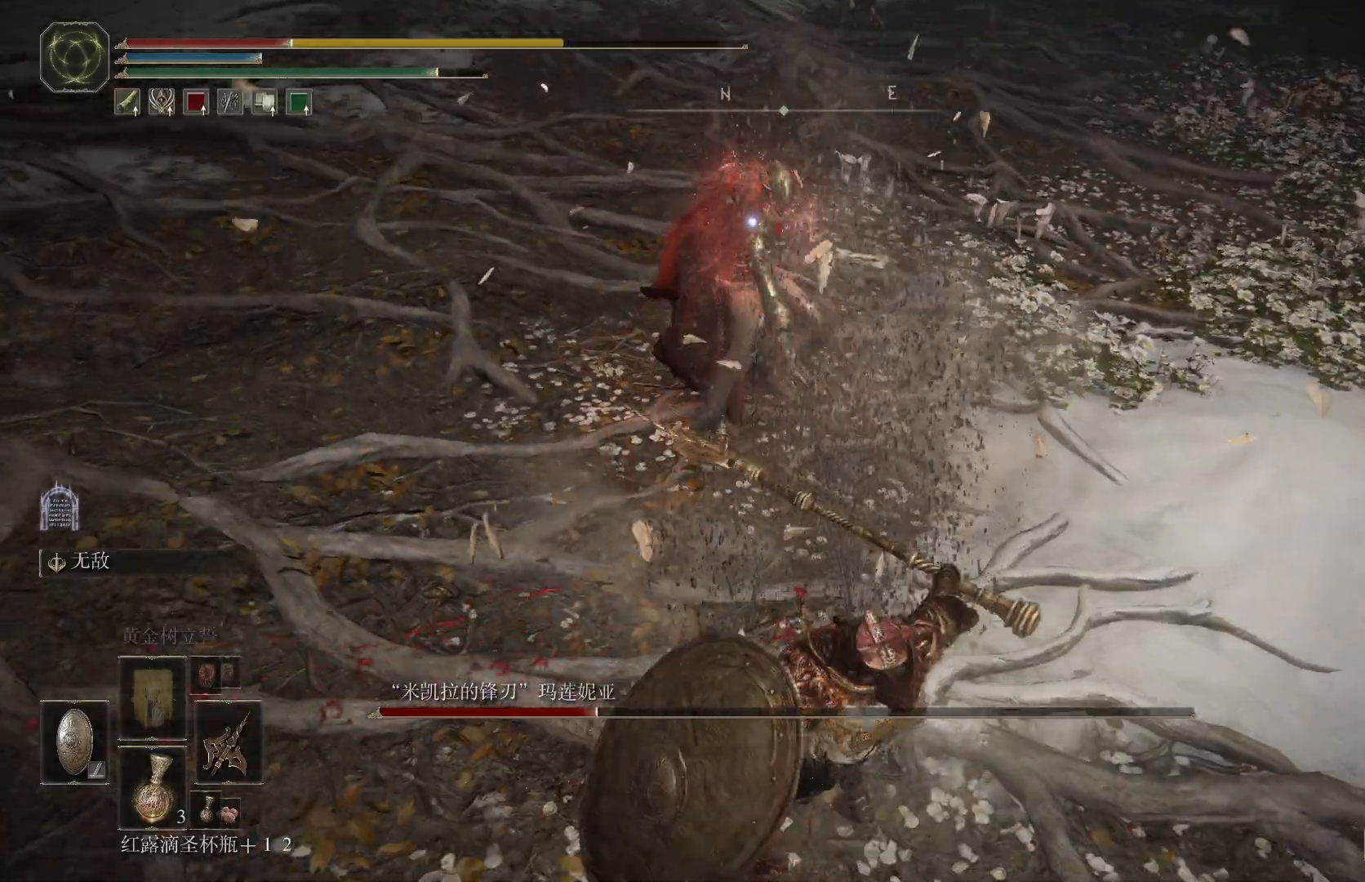
{"buttons": [], "left_stick": "down", "right_stick": "center", "events": [[50, "CIRCLE", "up"], [117, "CIRCLE", "down"], [183, "CIRCLE", "up"], [233, "CIRCLE", "down"], [333, "CIRCLE", "up"], [417, "L1", "up"], [450, "left_stick", "down"]]}
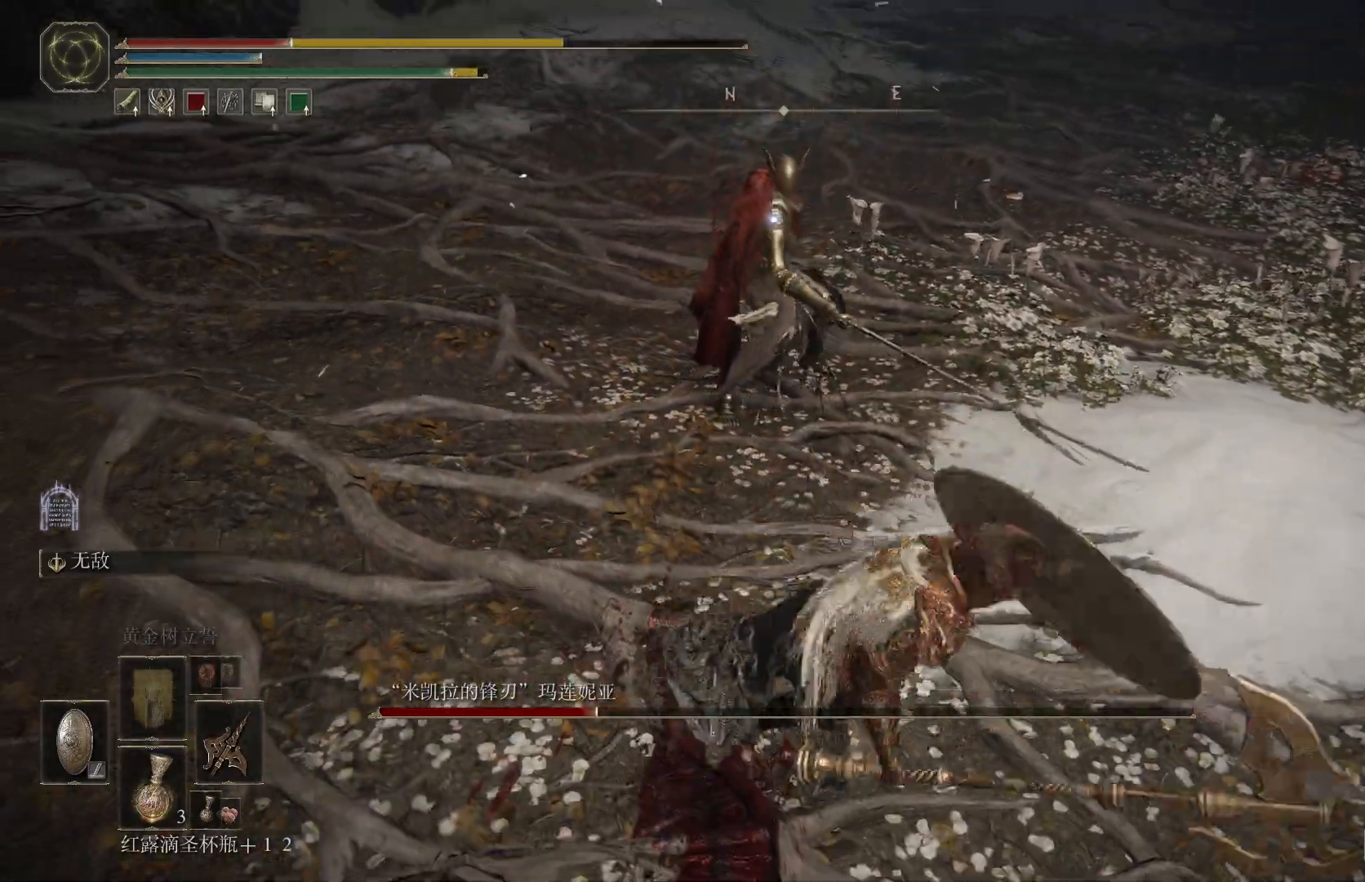
{"buttons": [], "left_stick": "down-right", "right_stick": "center", "events": [[417, "SQUARE", "down"], [433, "left_stick", "down-right"], [500, "SQUARE", "up"]]}
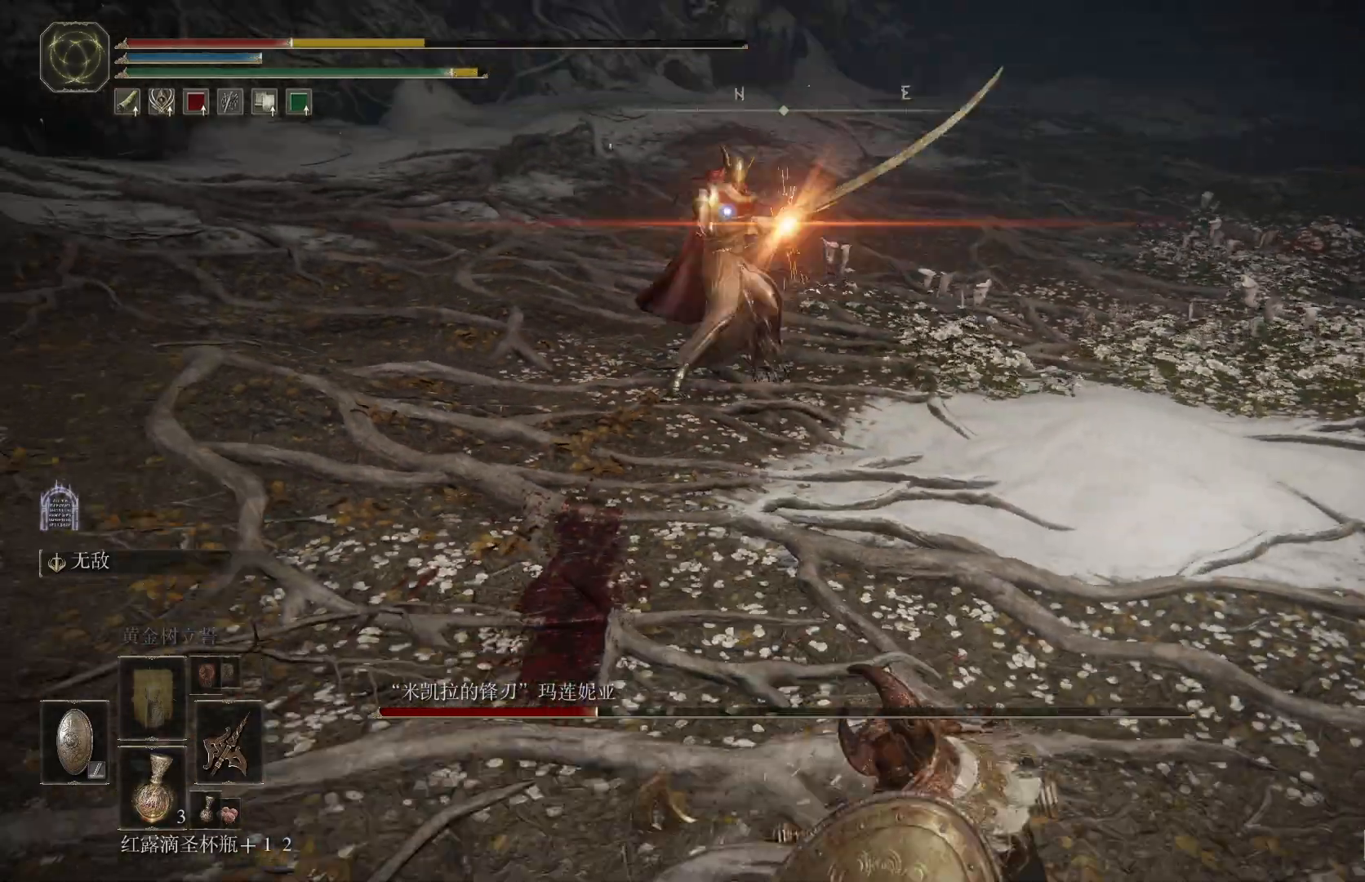
{"buttons": [], "left_stick": "down-right", "right_stick": "center", "events": [[67, "SQUARE", "down"], [150, "SQUARE", "up"], [217, "SQUARE", "down"], [317, "SQUARE", "up"], [367, "SQUARE", "down"], [483, "SQUARE", "up"]]}
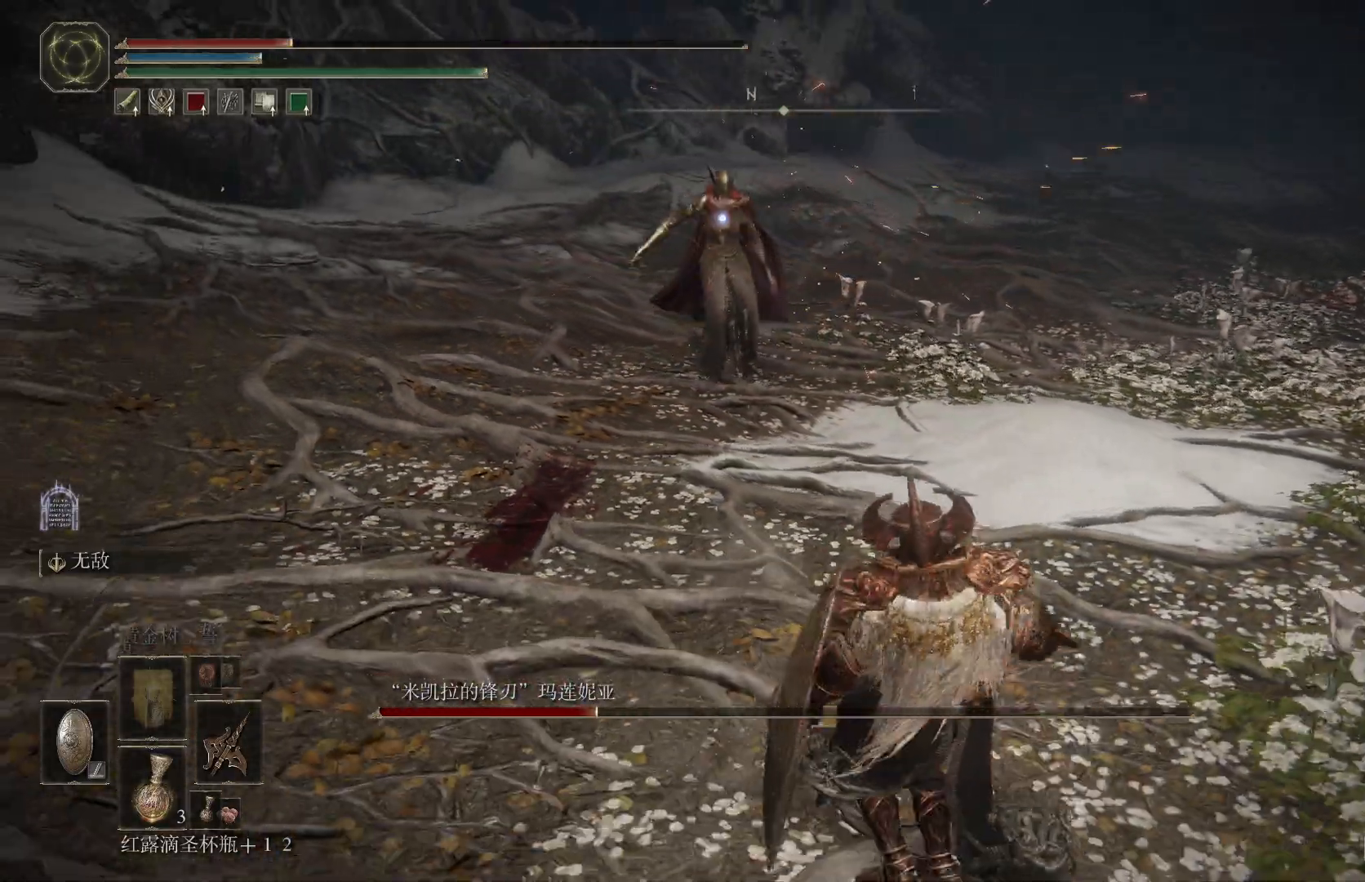
{"buttons": [], "left_stick": "down-right", "right_stick": "center", "events": []}
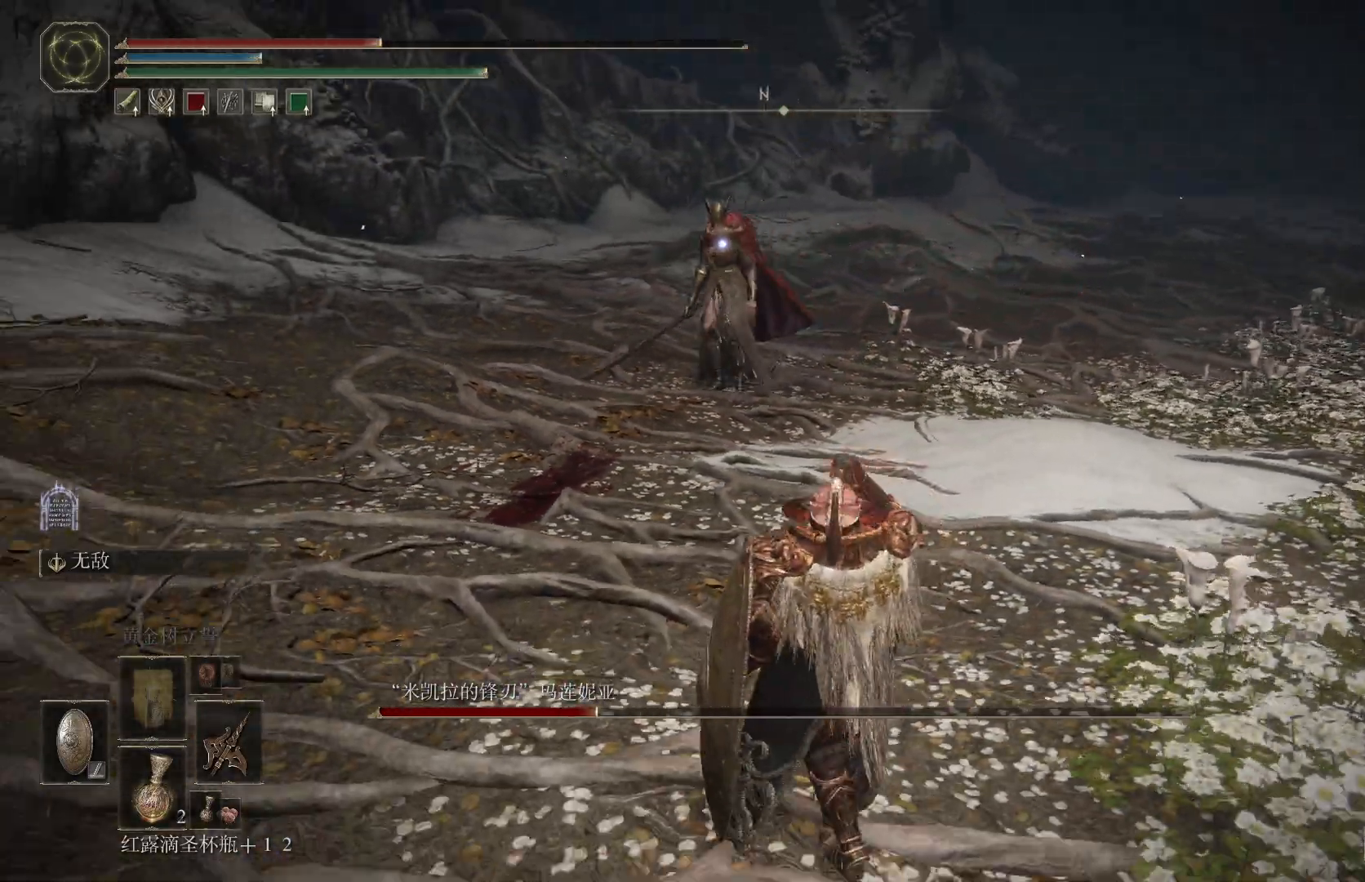
{"buttons": [], "left_stick": "down-right", "right_stick": "center", "events": []}